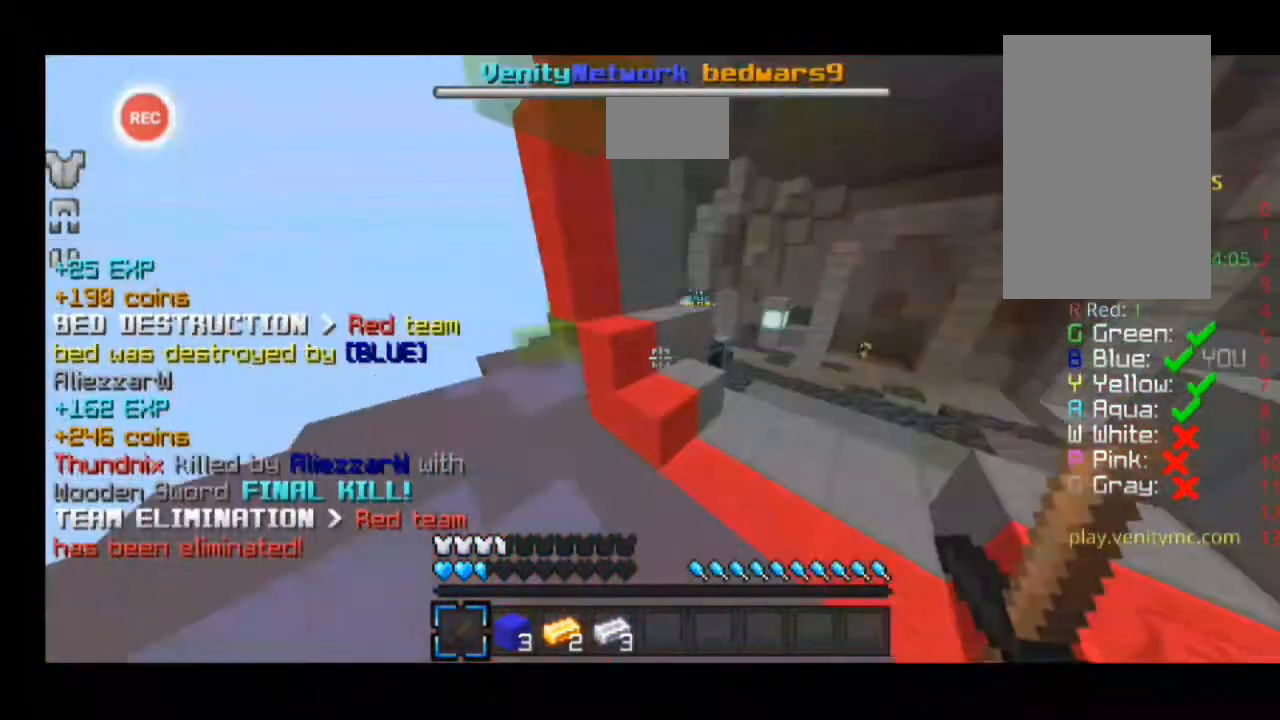
Gameplay with keyboard; each line is a JSON object with the keys held at the frame after it. "events" lists presses ("down") and releases ("up") of "a", "d", "s", "sprint" and "w" between this image and that frame as [ms after this image, input, new state], when the widget could be followed in between. No other keys are recorded. Mouse input is not recorded. Key names are as the overlay labels them; some are game actions (e.g. jump) rather than physical keys.
{"keys": ["d", "sprint", "w"], "events": []}
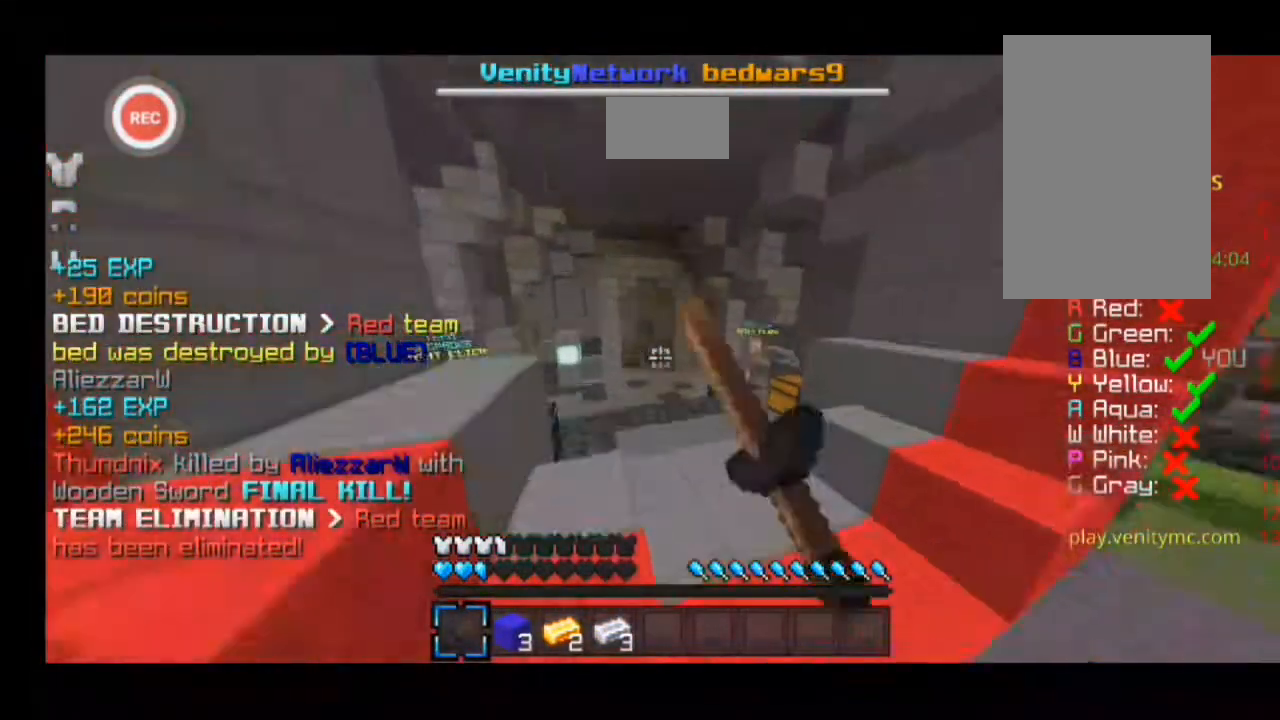
{"keys": ["a", "sprint", "w"], "events": [[100, "d", "up"], [333, "a", "down"]]}
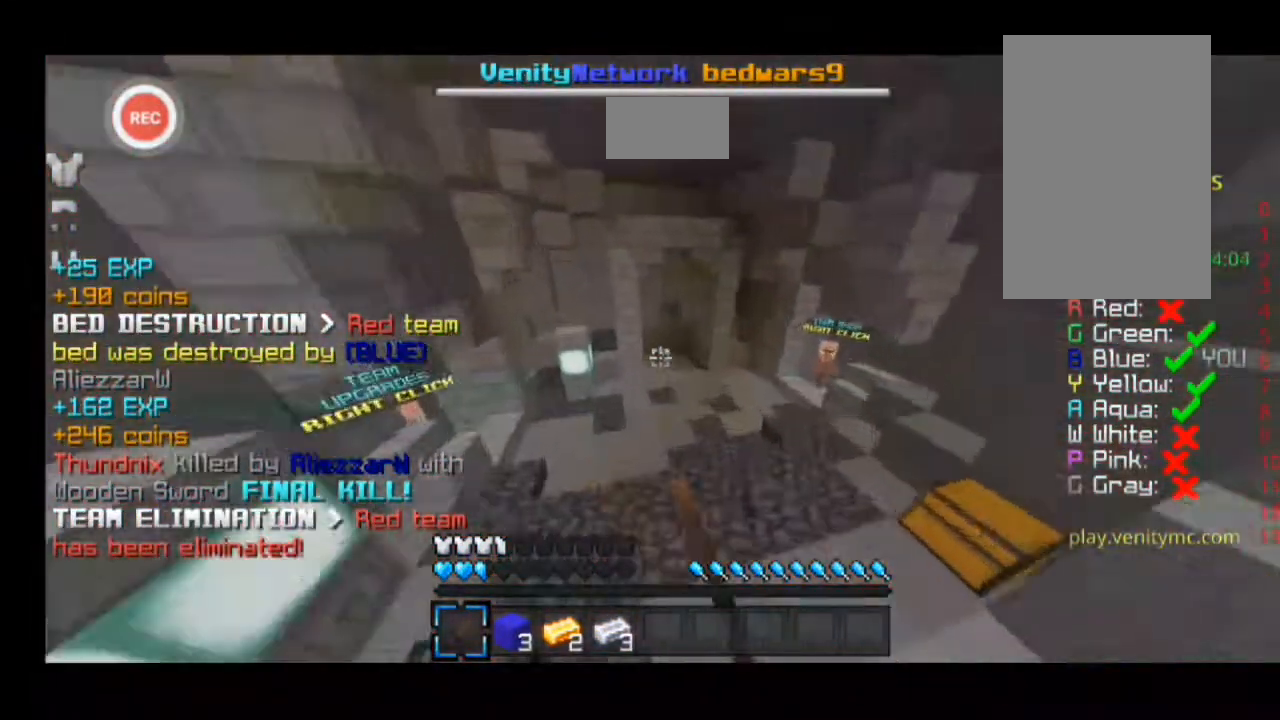
{"keys": ["a", "sprint", "w"], "events": [[400, "a", "up"], [500, "a", "down"]]}
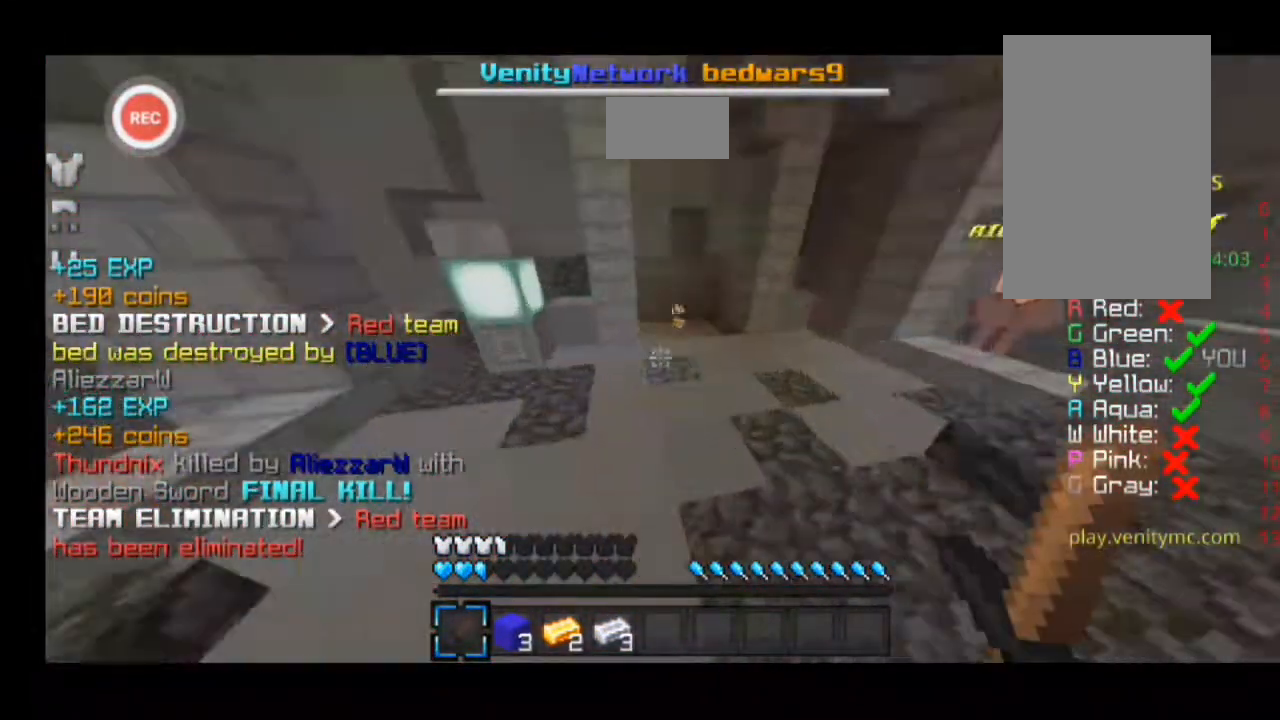
{"keys": ["a", "sprint", "w"], "events": []}
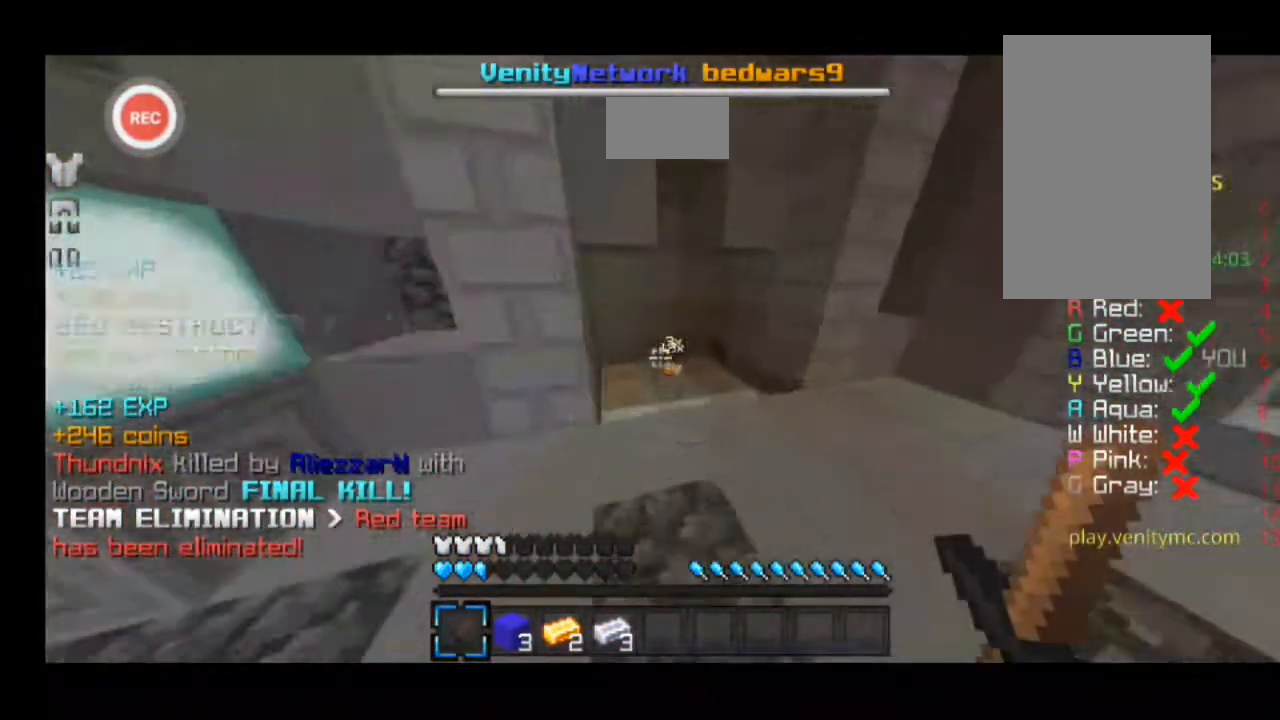
{"keys": ["a", "sprint", "w"], "events": []}
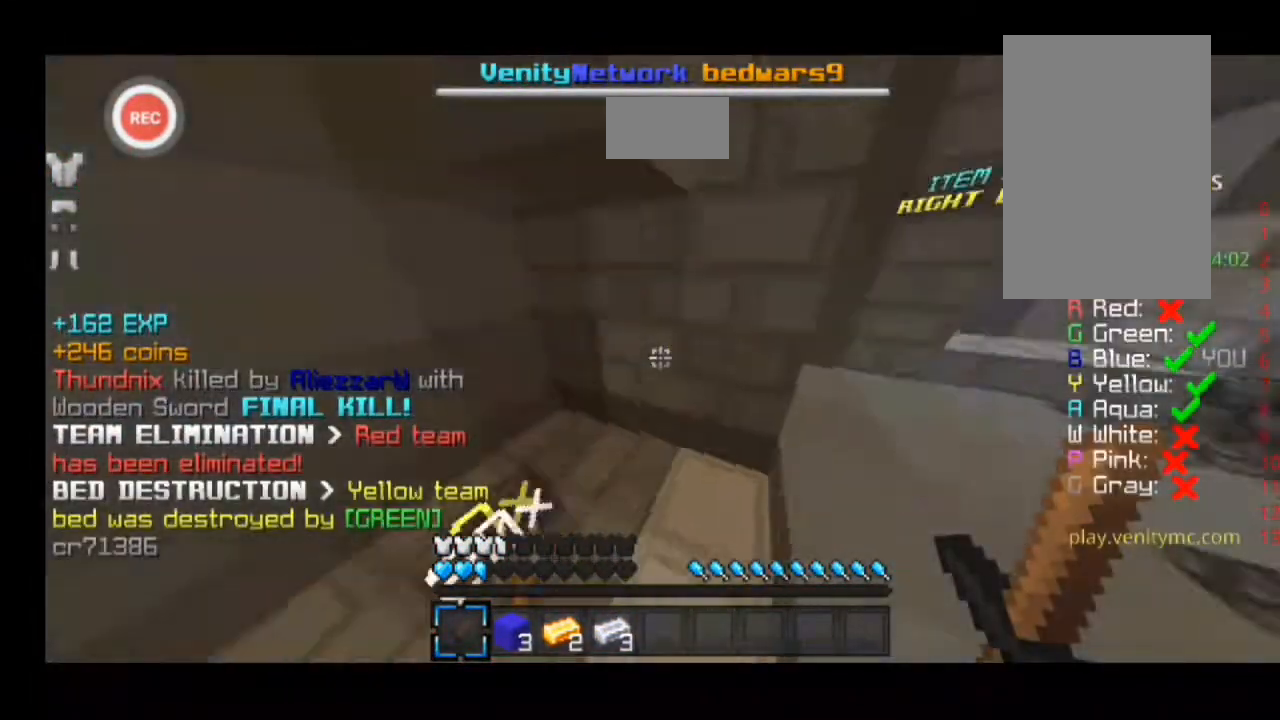
{"keys": [], "events": [[267, "sprint", "up"], [367, "w", "up"], [500, "a", "up"]]}
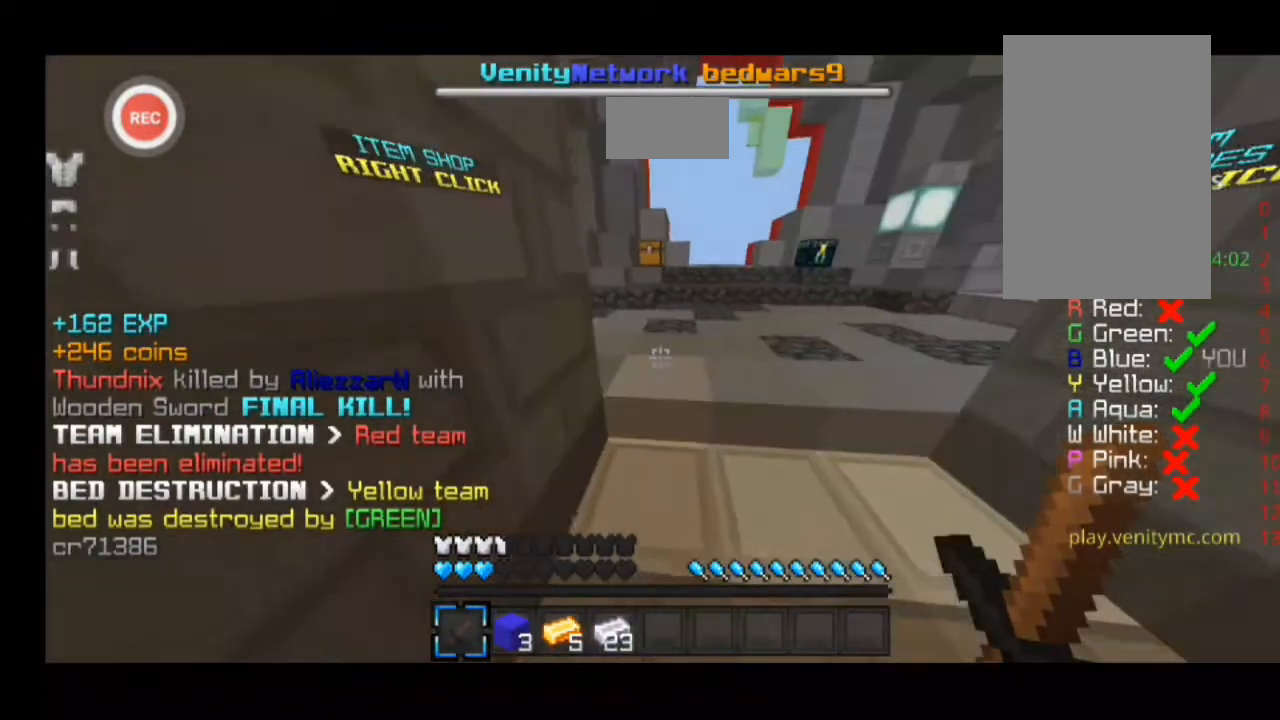
{"keys": [], "events": [[100, "d", "down"], [100, "w", "down"], [267, "w", "up"], [467, "d", "up"]]}
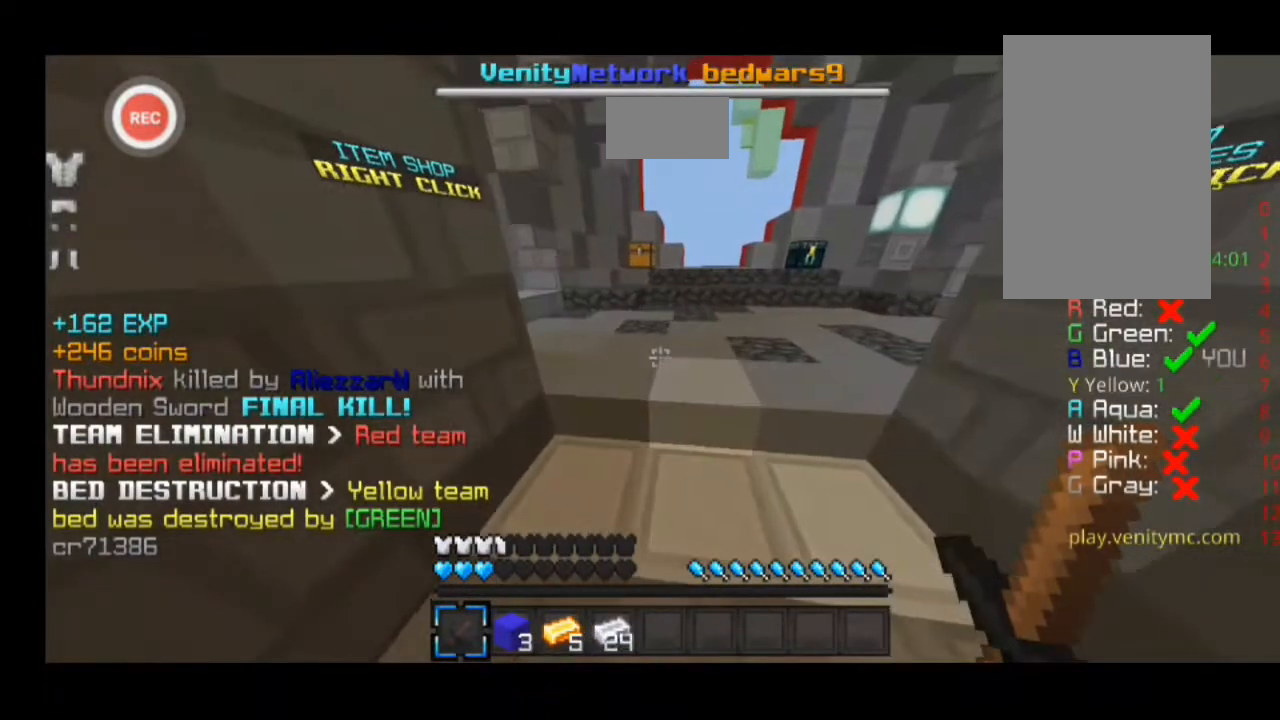
{"keys": [], "events": []}
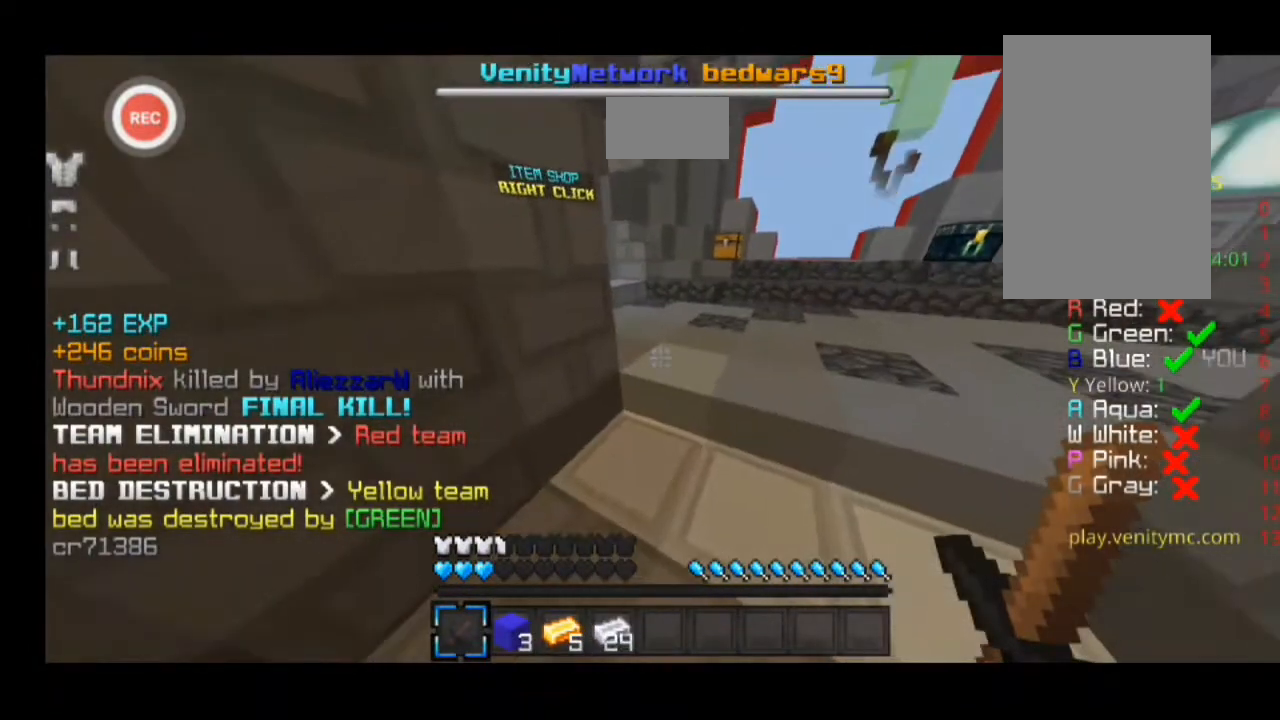
{"keys": [], "events": []}
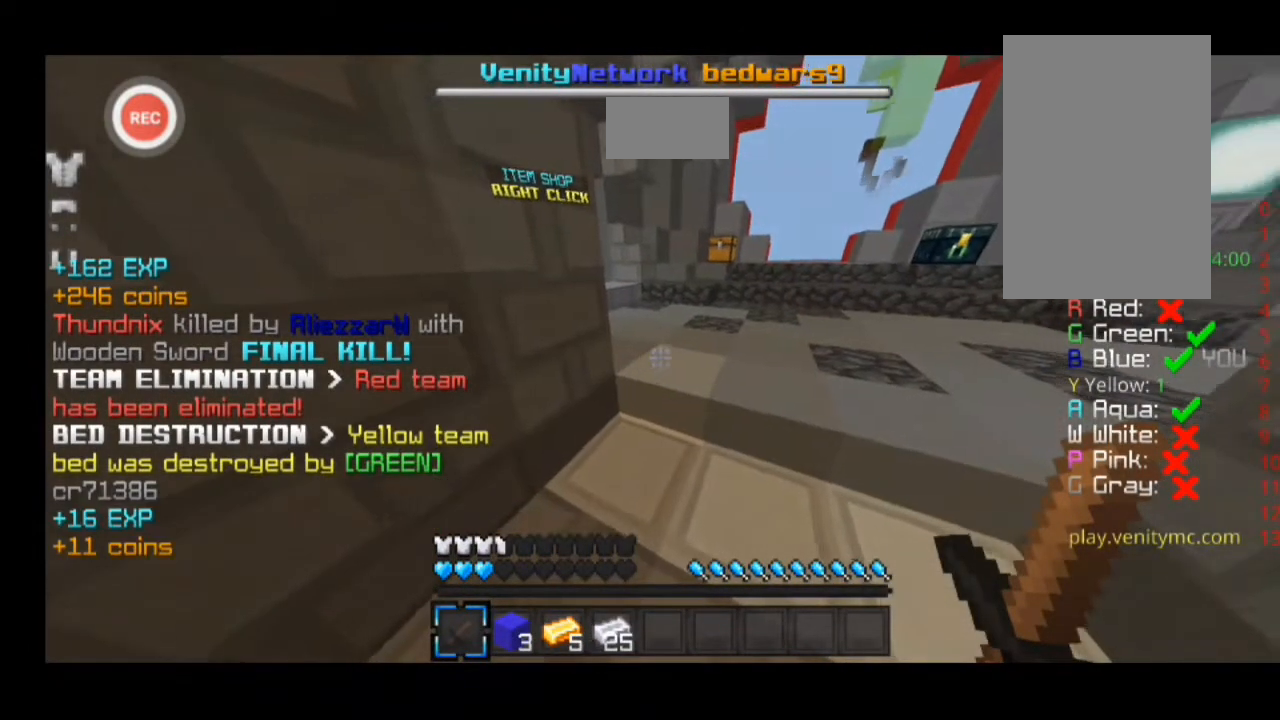
{"keys": [], "events": []}
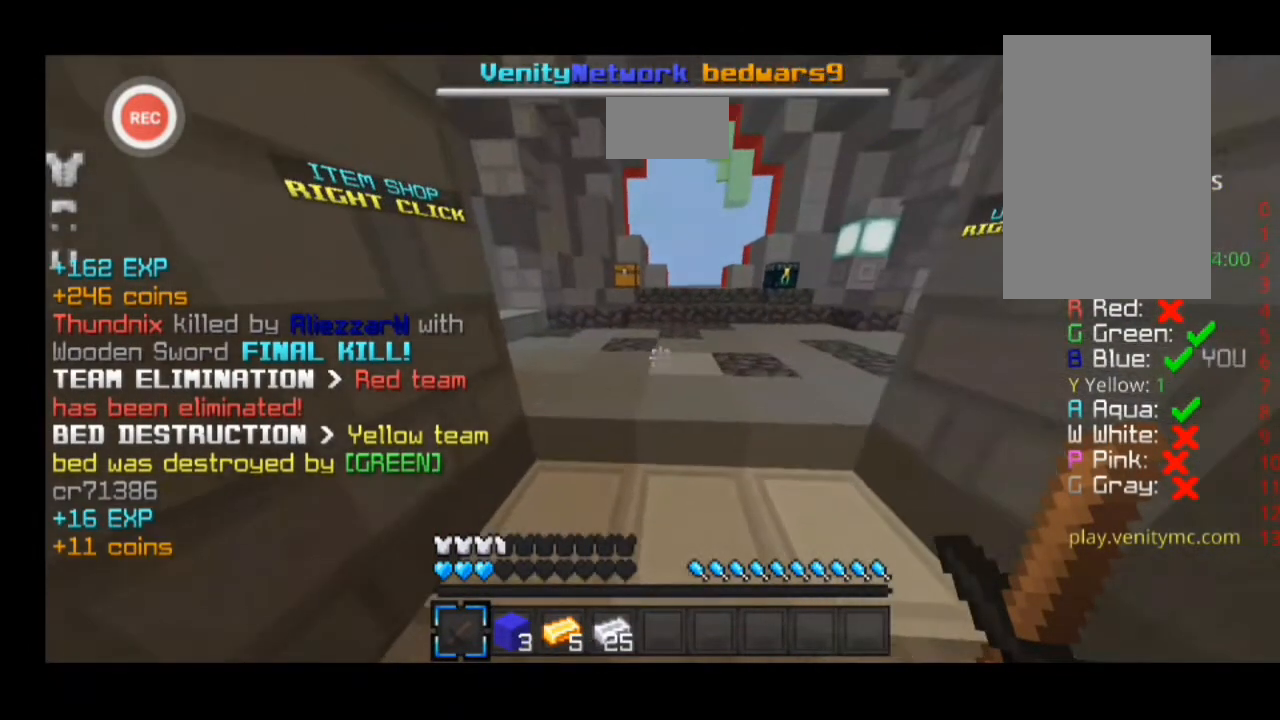
{"keys": [], "events": []}
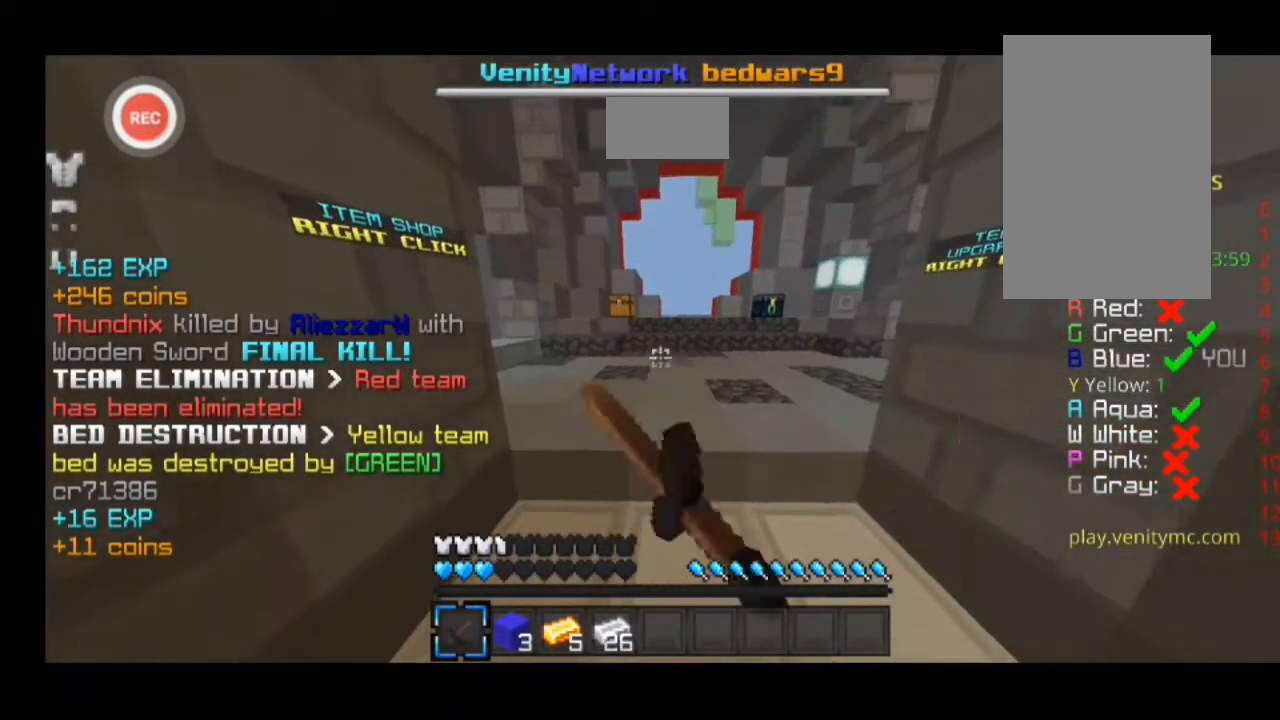
{"keys": [], "events": []}
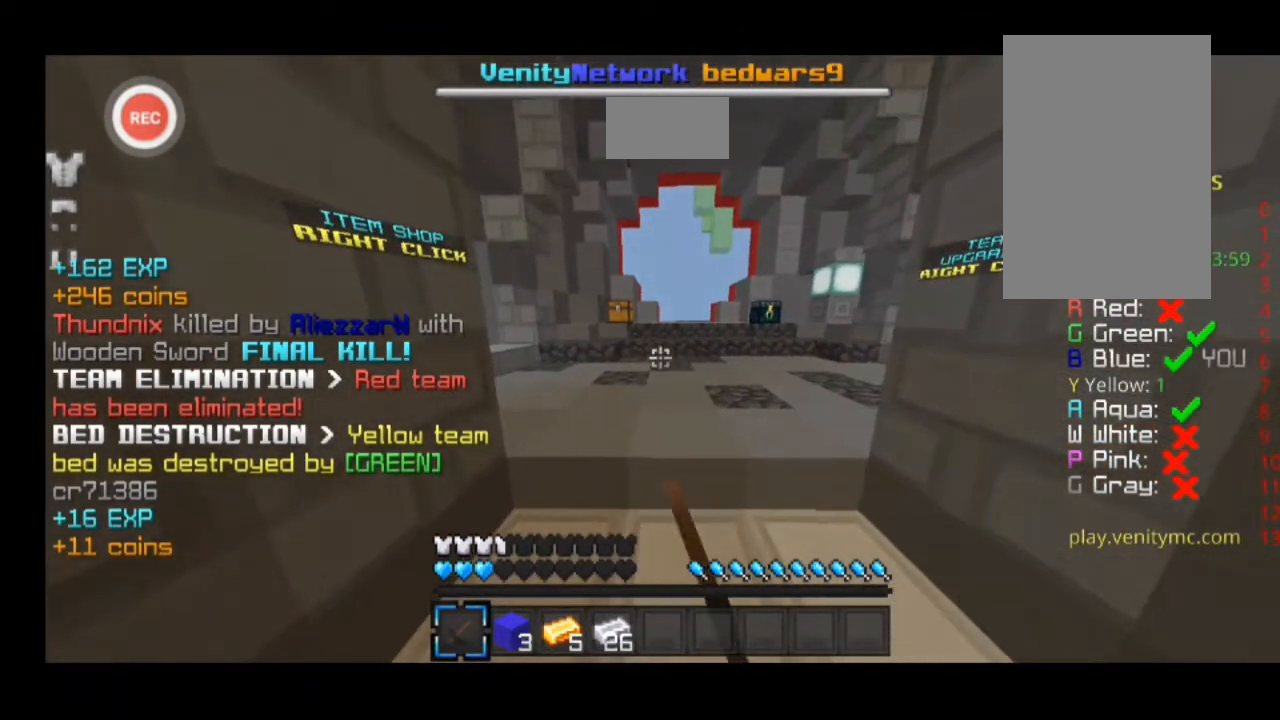
{"keys": [], "events": []}
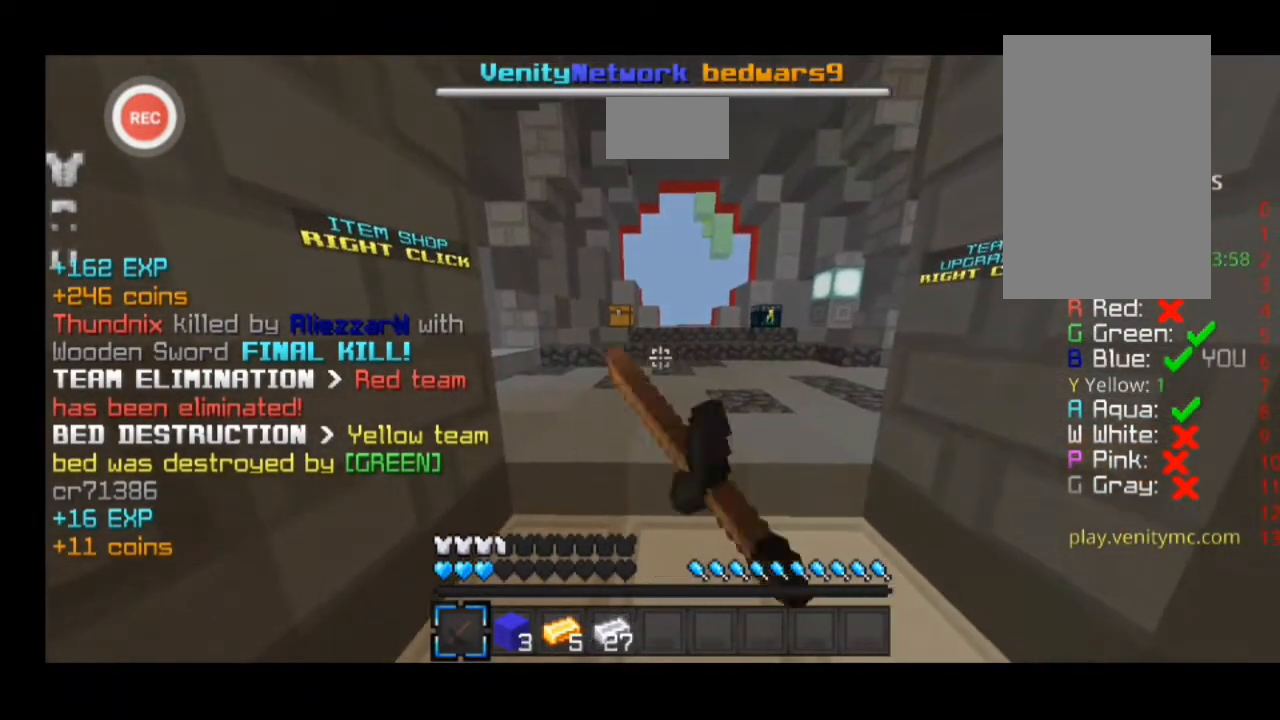
{"keys": [], "events": []}
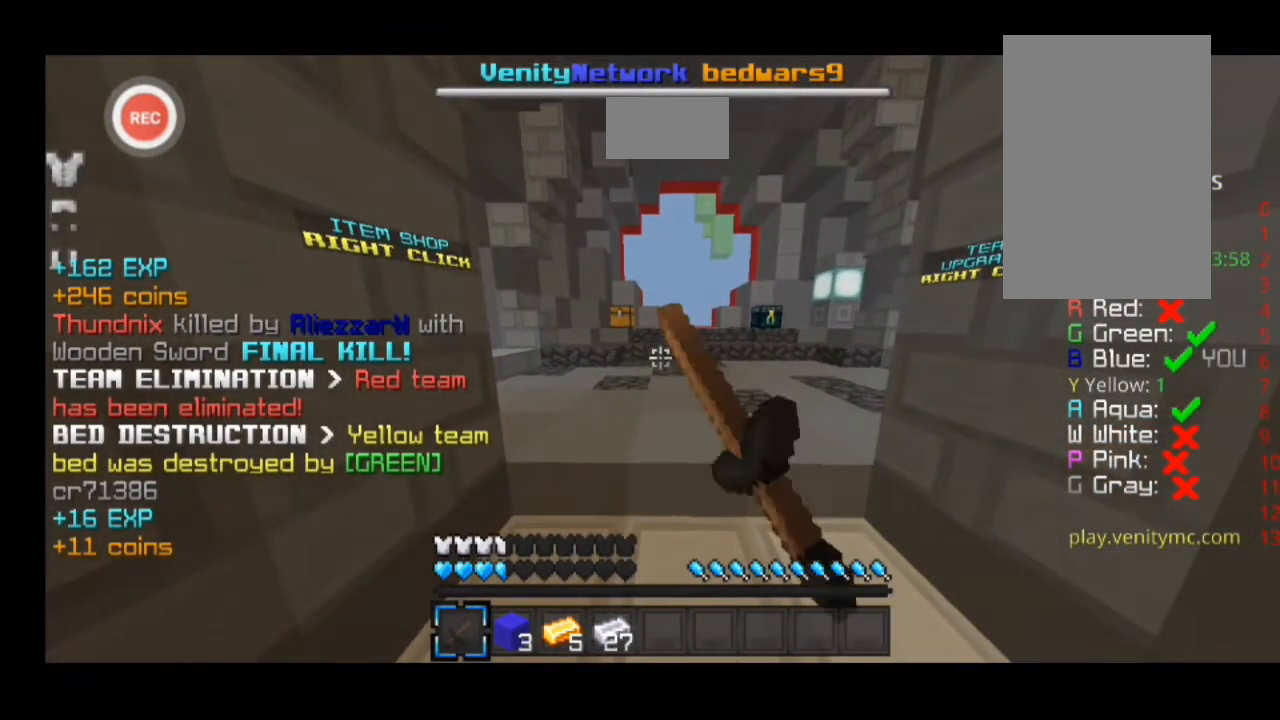
{"keys": ["sprint", "w"], "events": [[400, "w", "down"], [500, "sprint", "down"]]}
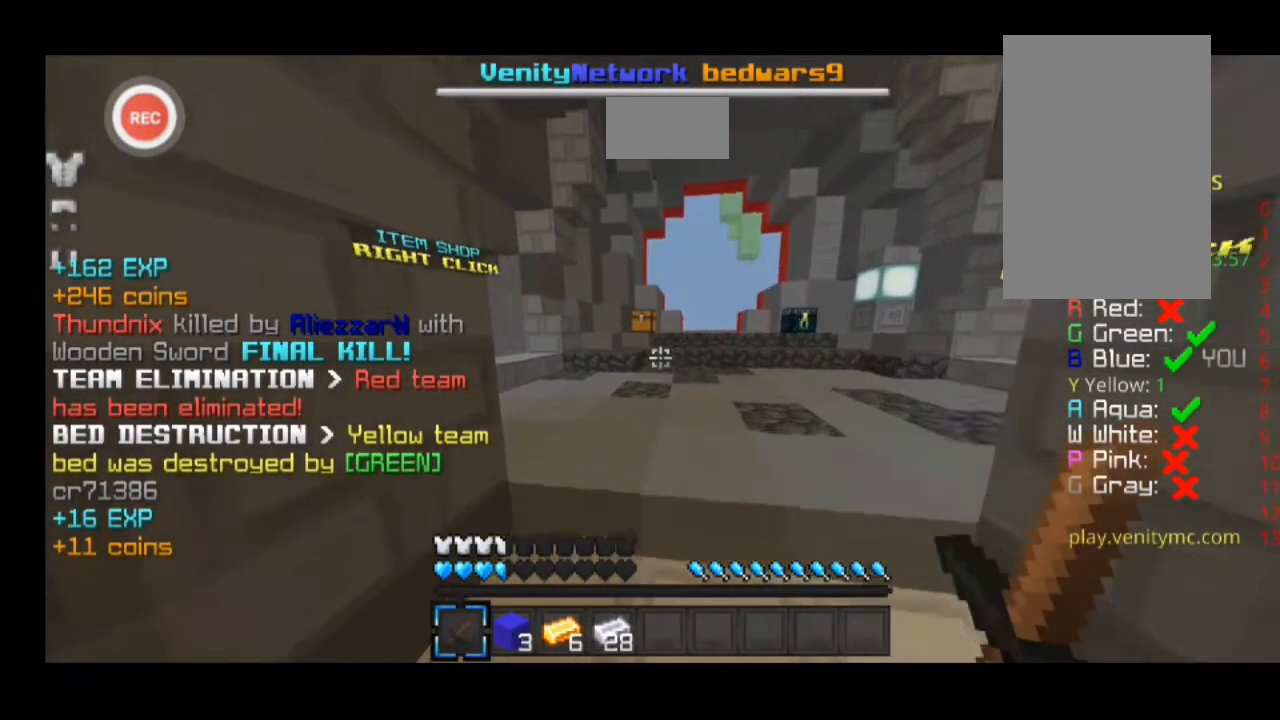
{"keys": ["a", "sprint", "w"], "events": [[133, "a", "down"], [200, "w", "up"], [267, "w", "down"]]}
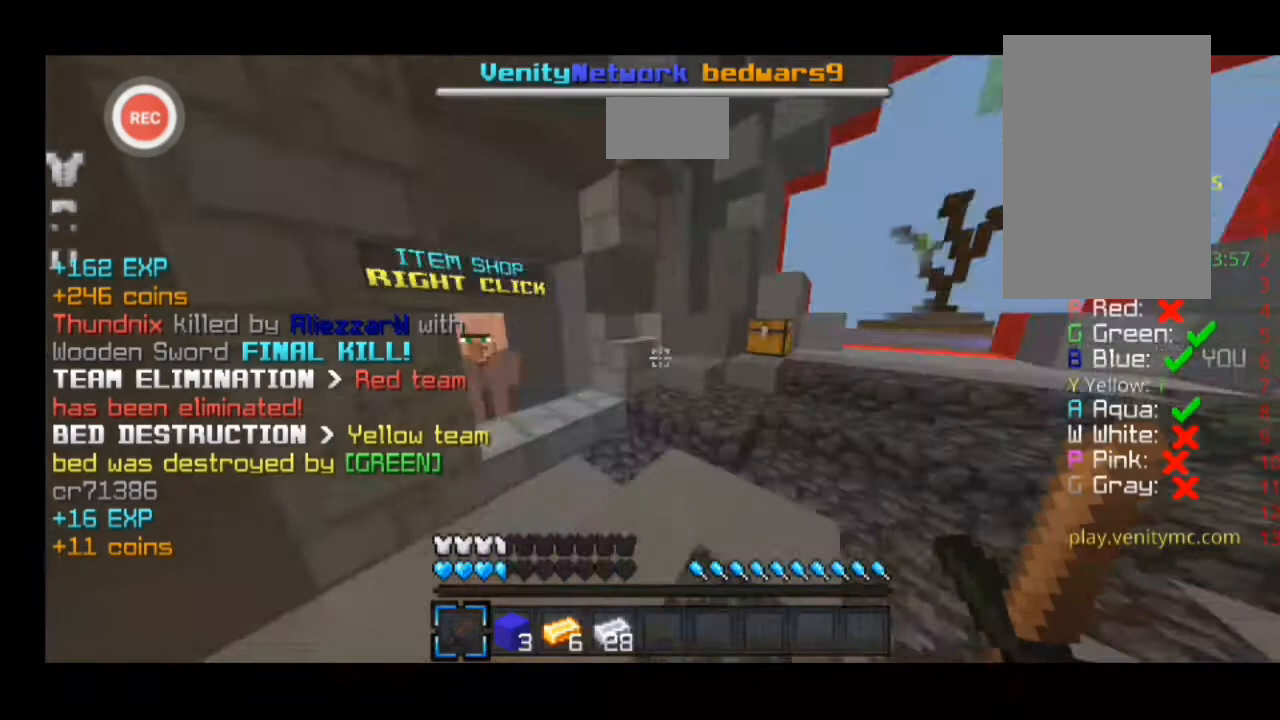
{"keys": ["a", "w"], "events": [[100, "sprint", "up"], [100, "w", "up"], [267, "a", "up"], [500, "a", "down"], [500, "w", "down"]]}
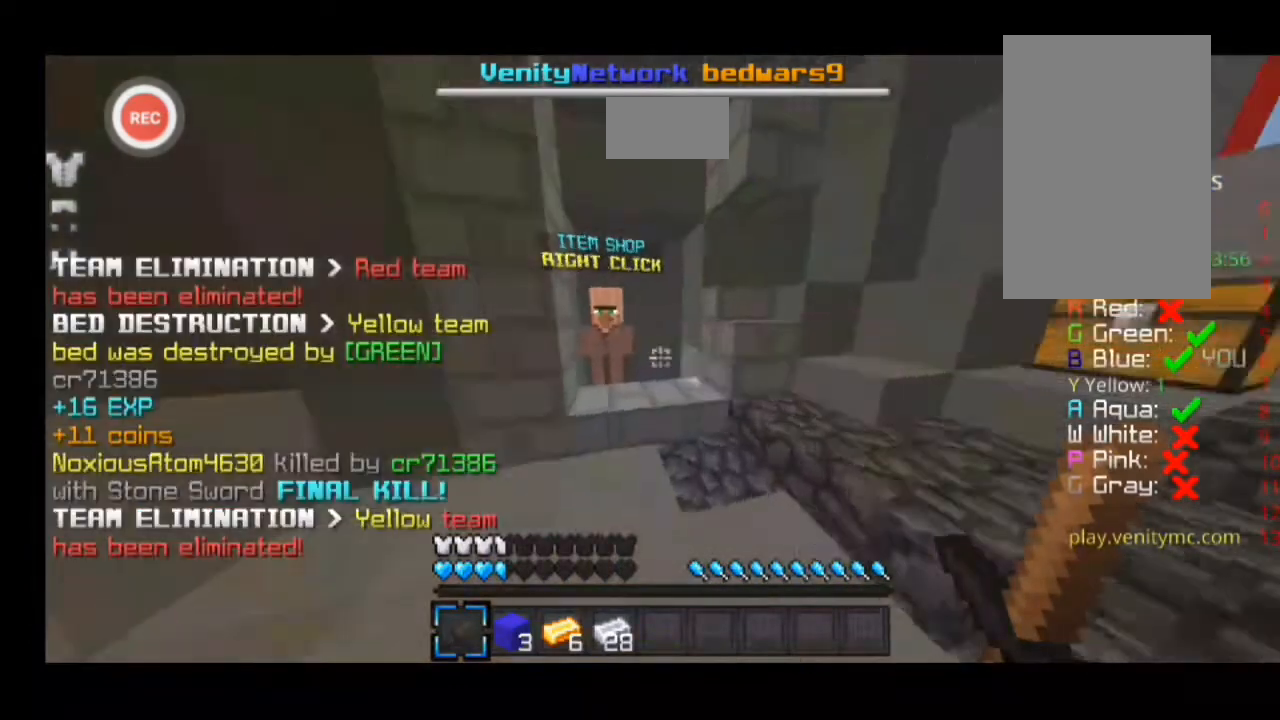
{"keys": [], "events": [[200, "w", "up"], [433, "a", "up"]]}
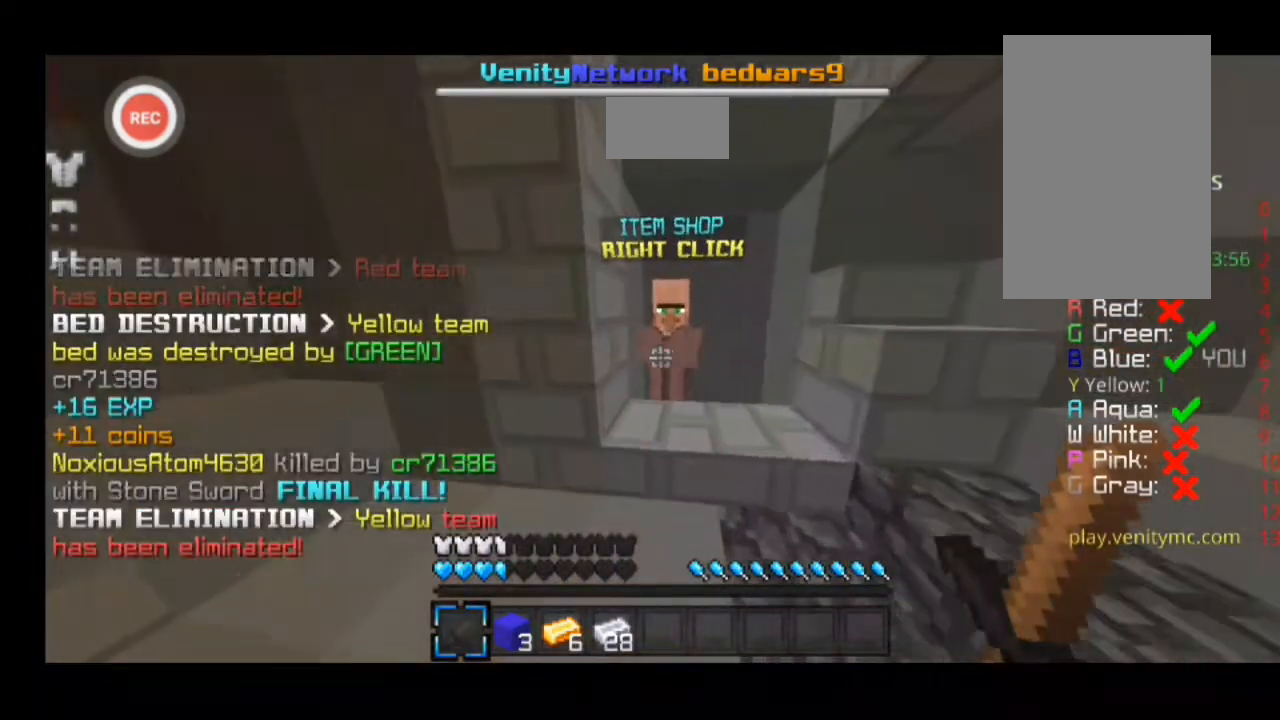
{"keys": [], "events": []}
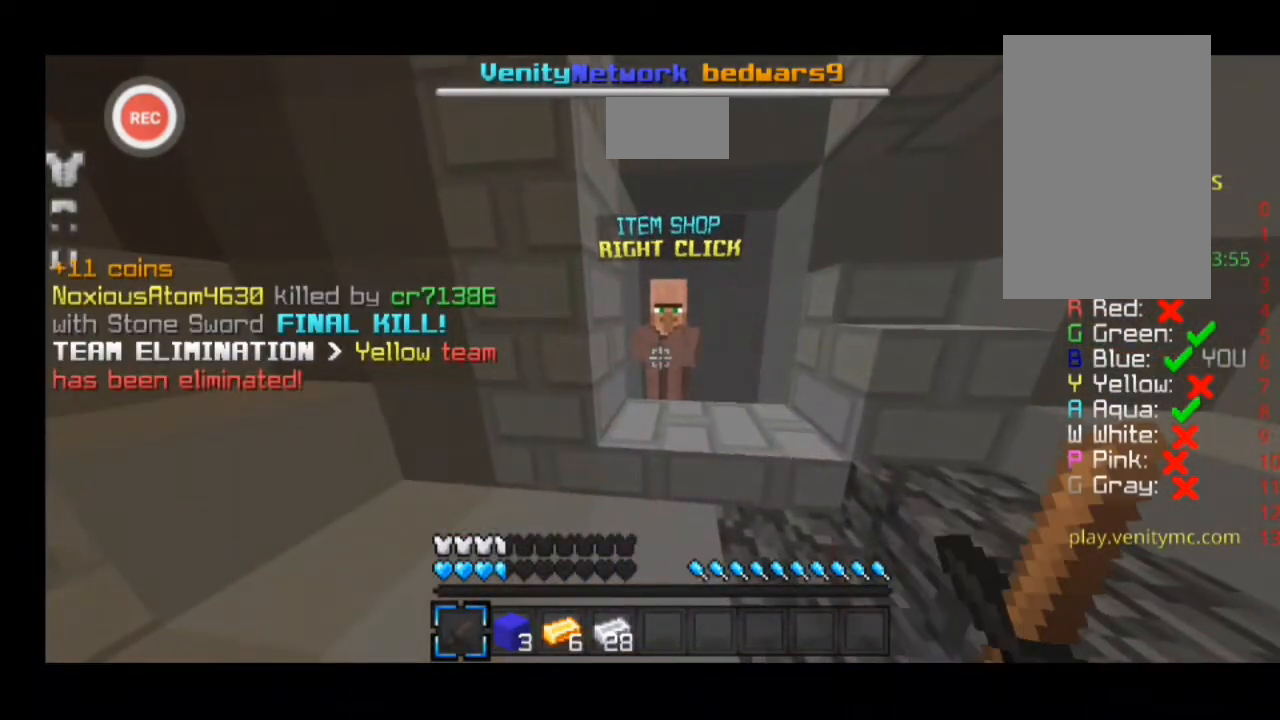
{"keys": [], "events": []}
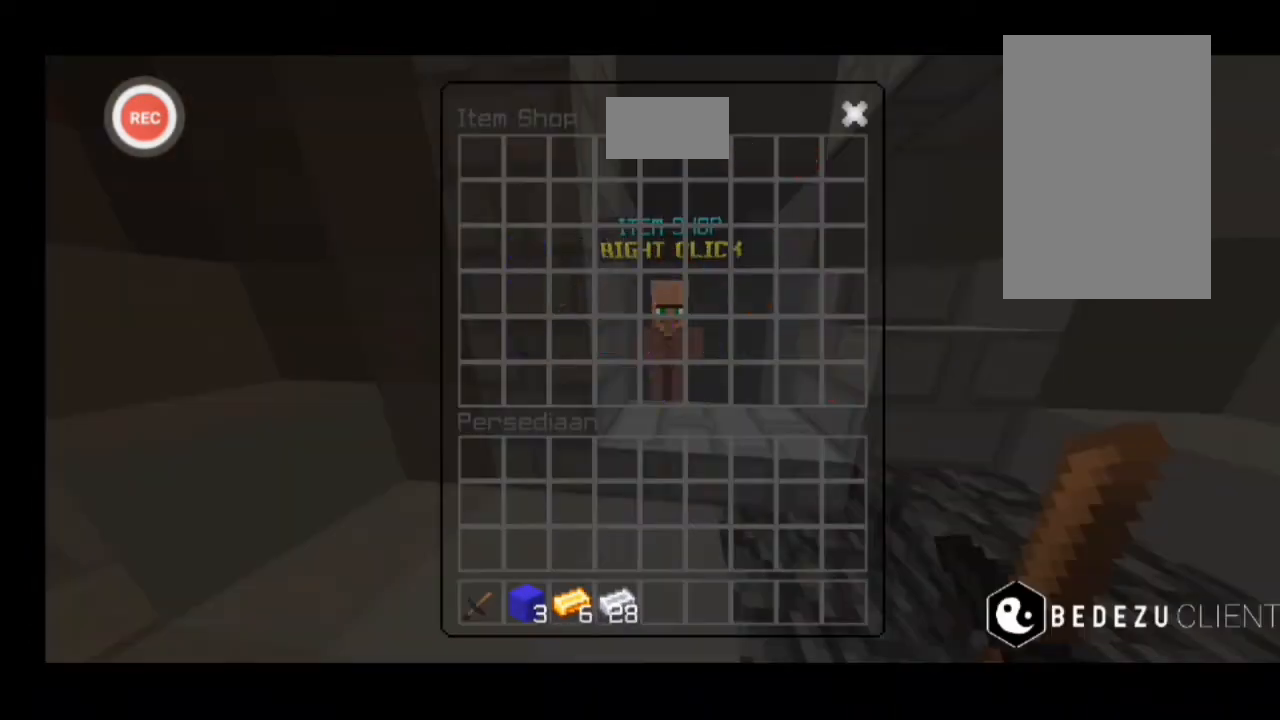
{"keys": [], "events": []}
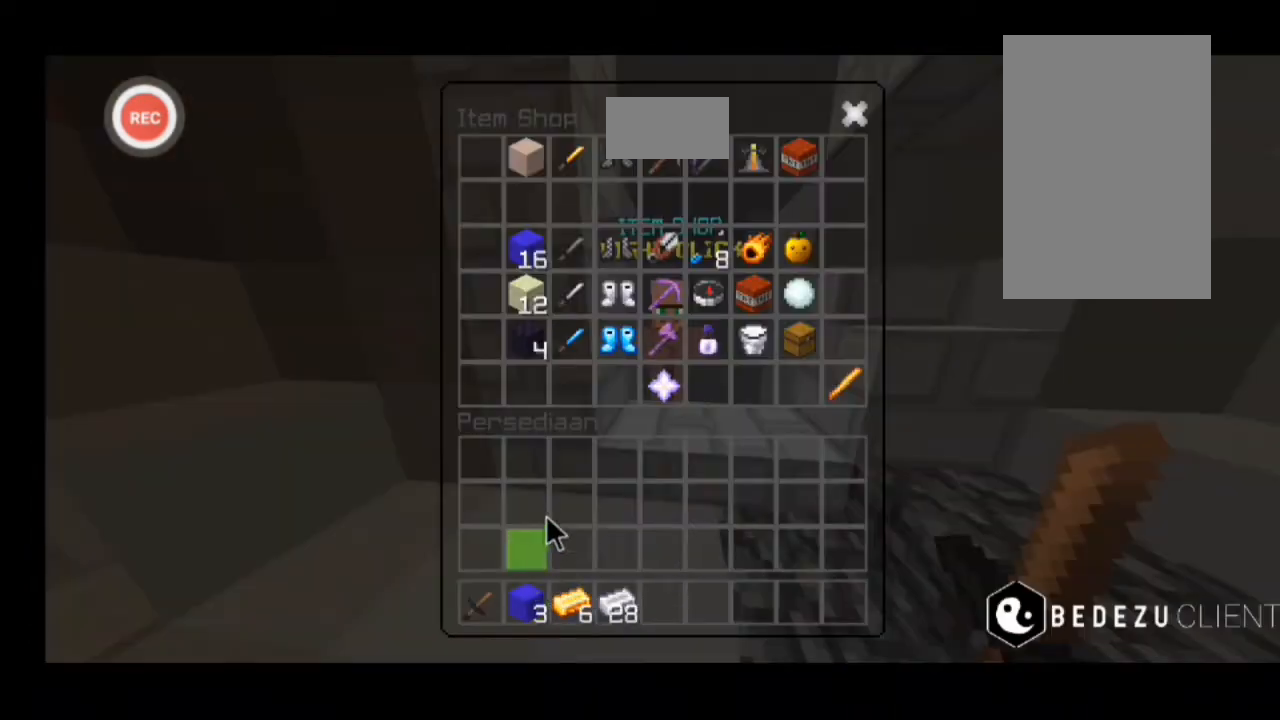
{"keys": [], "events": []}
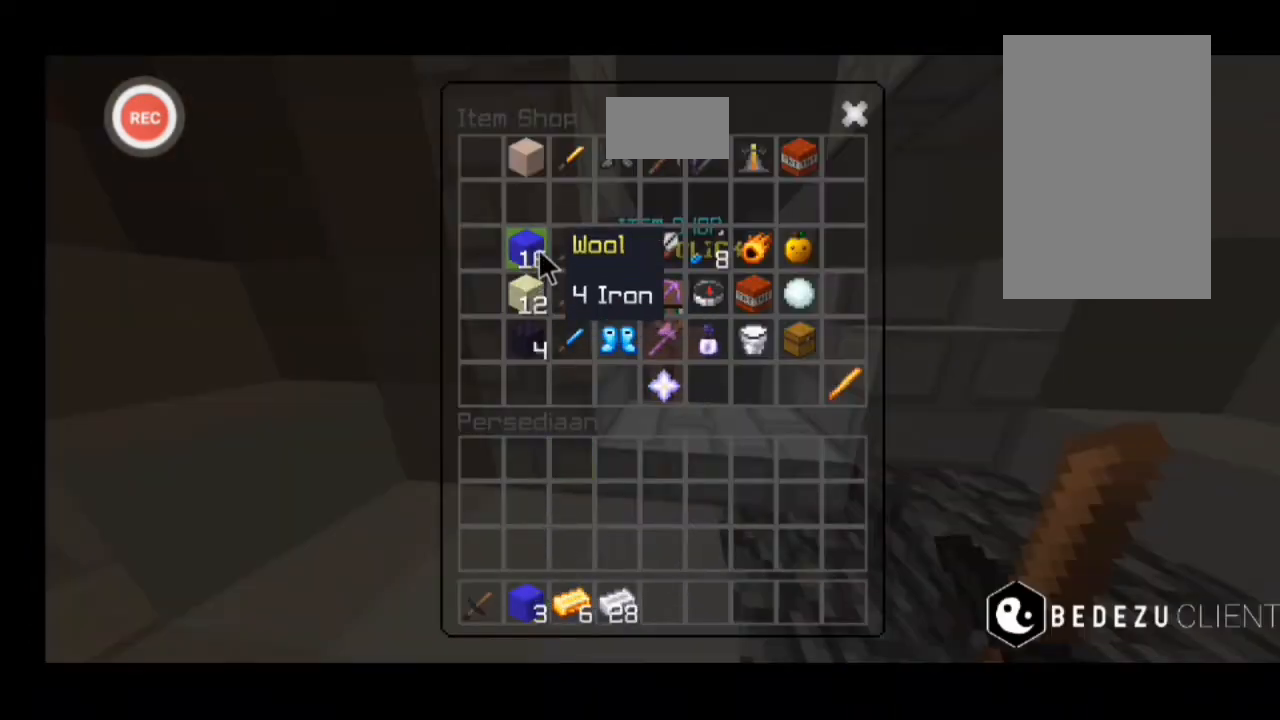
{"keys": [], "events": []}
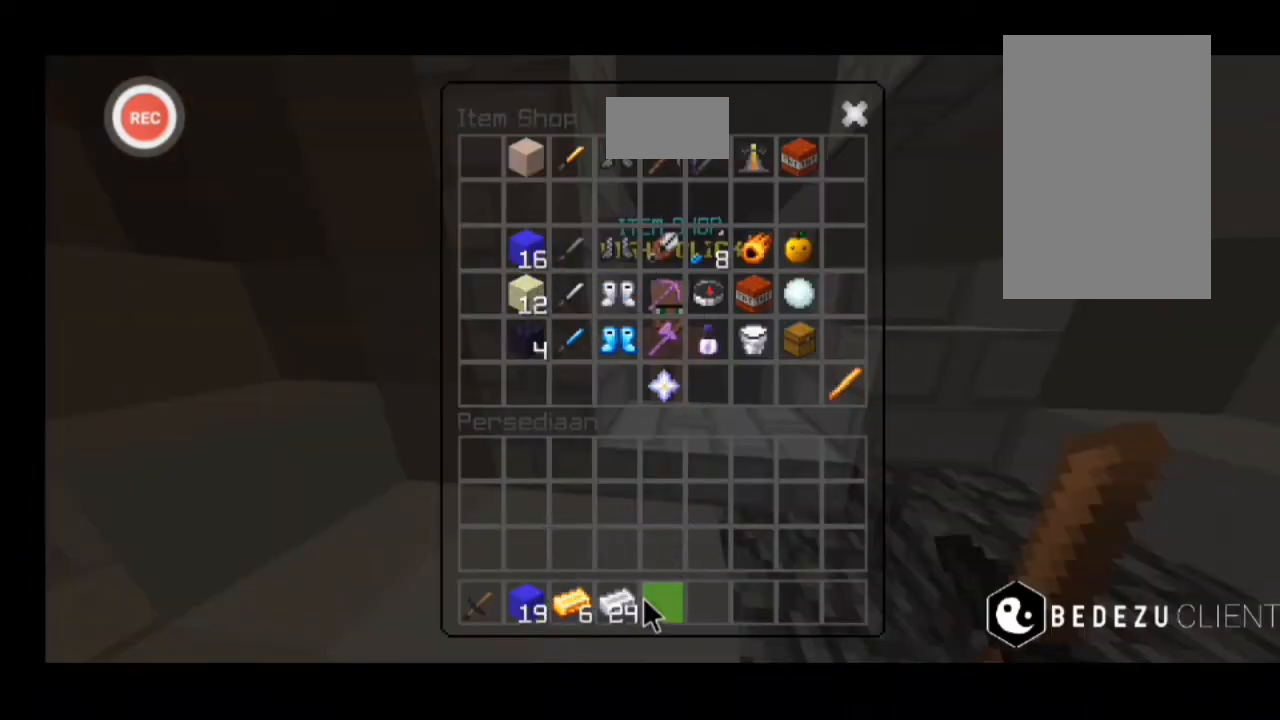
{"keys": [], "events": []}
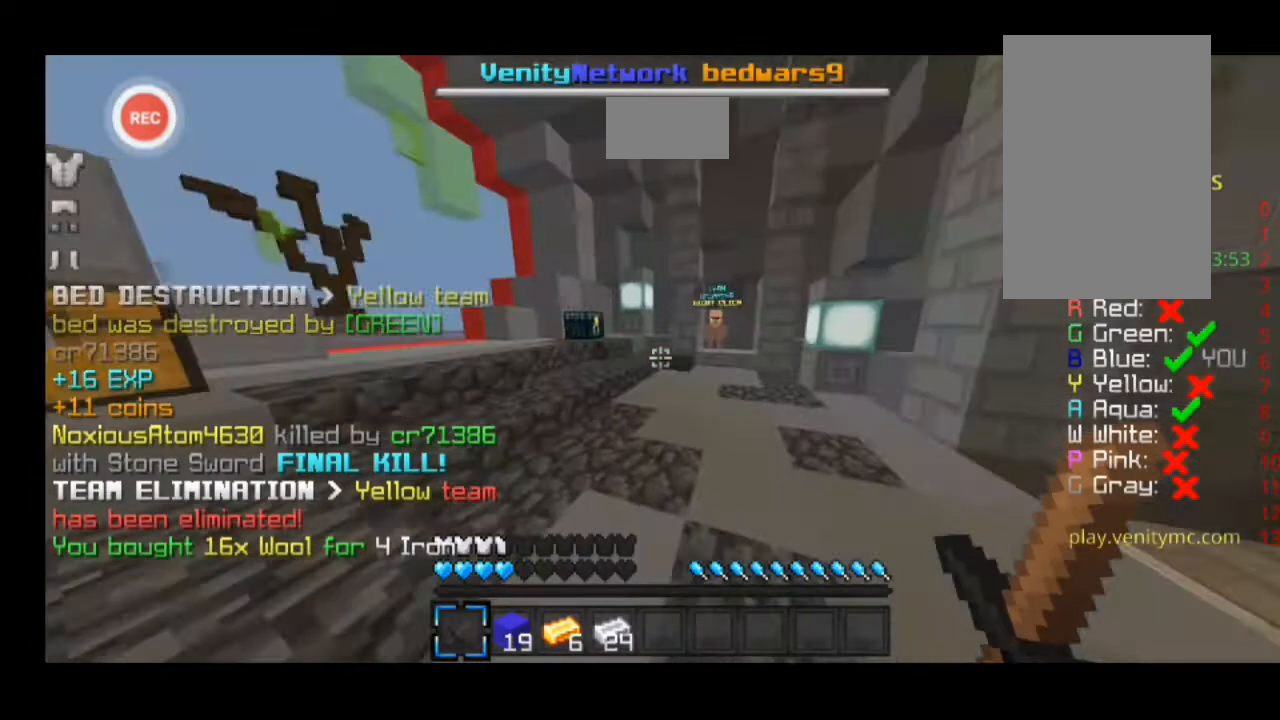
{"keys": ["d", "sprint", "w"], "events": [[67, "d", "down"], [67, "w", "down"], [167, "sprint", "down"]]}
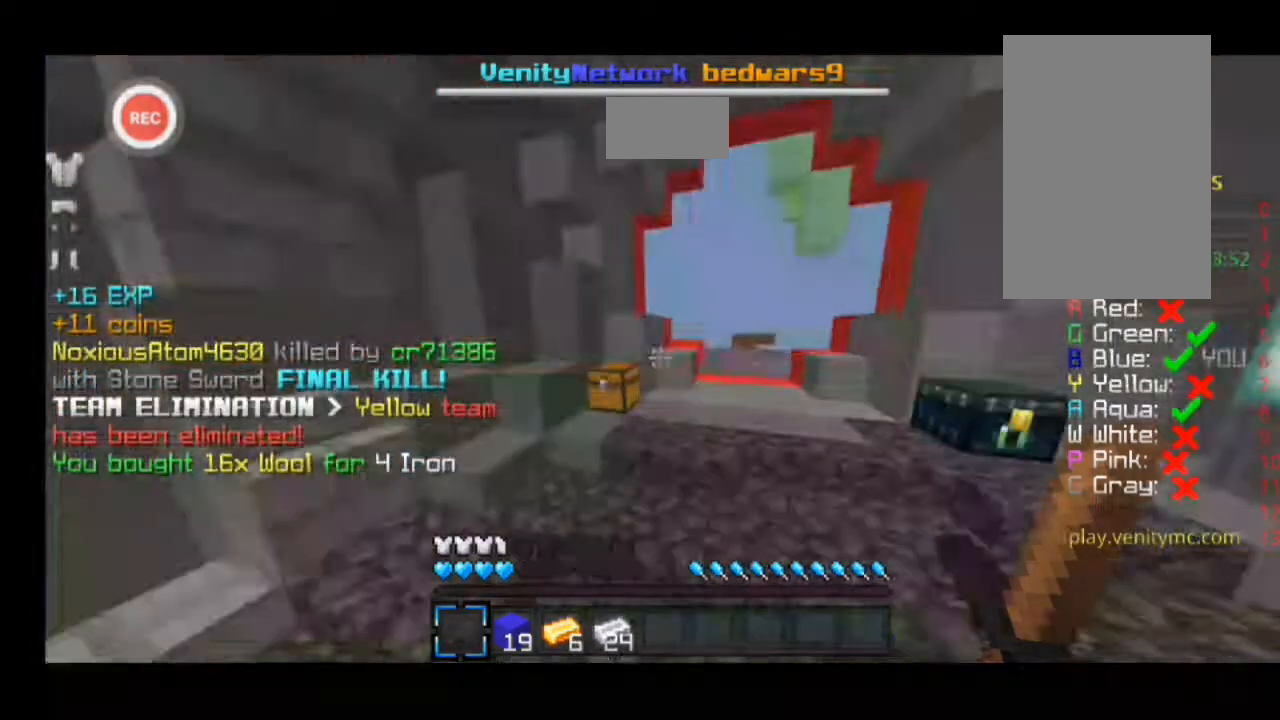
{"keys": ["sprint", "w"], "events": [[433, "d", "up"]]}
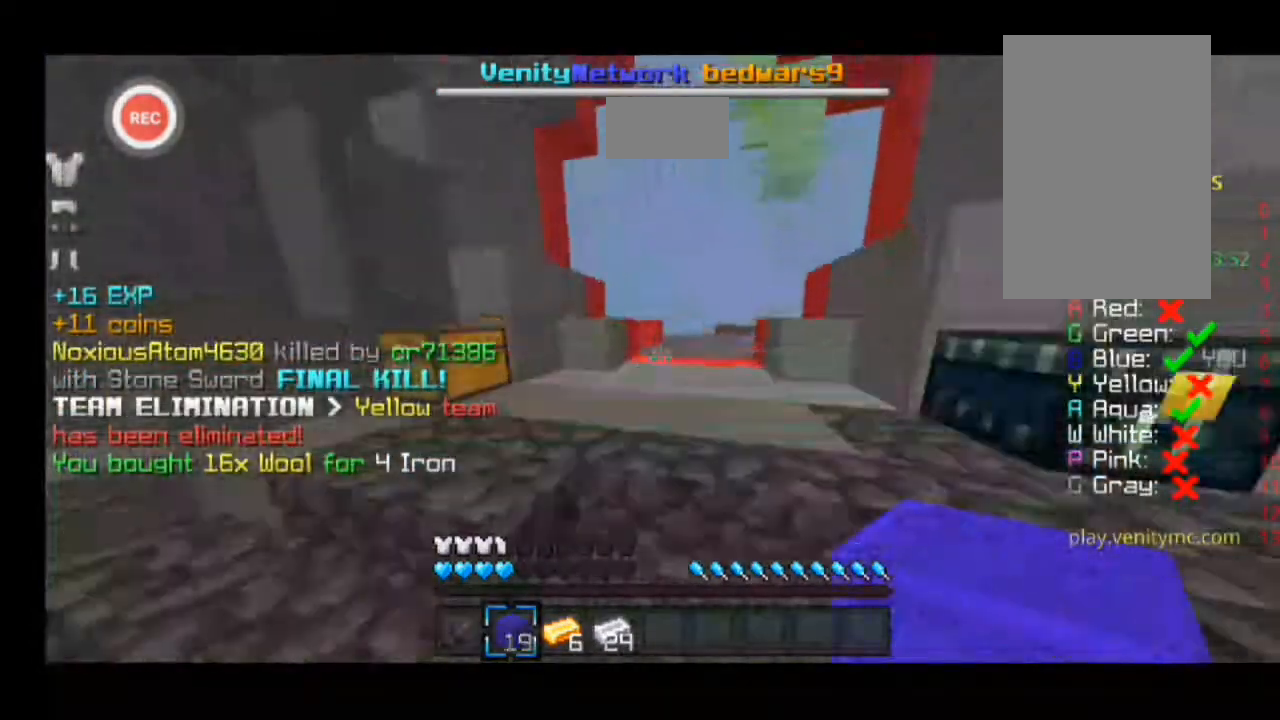
{"keys": ["sprint", "w"], "events": [[33, "a", "down"], [367, "a", "up"]]}
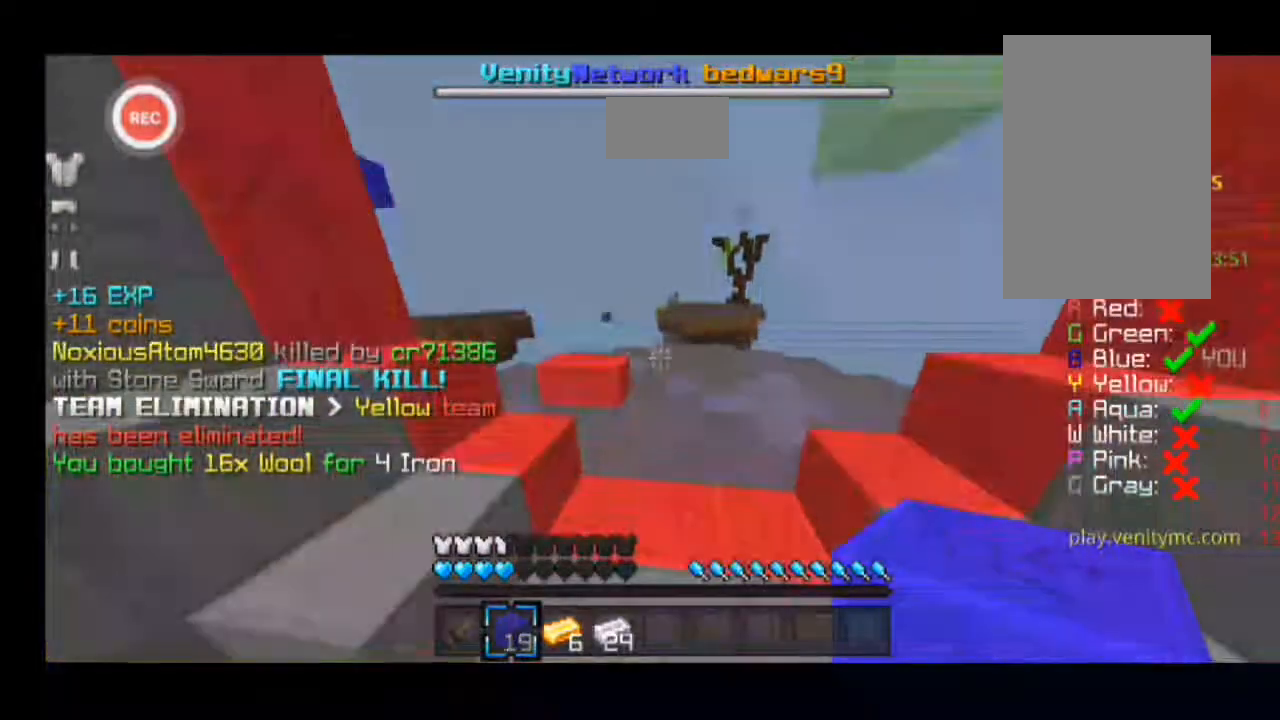
{"keys": ["a", "sprint", "w"], "events": [[67, "a", "down"], [133, "a", "up"], [467, "a", "down"]]}
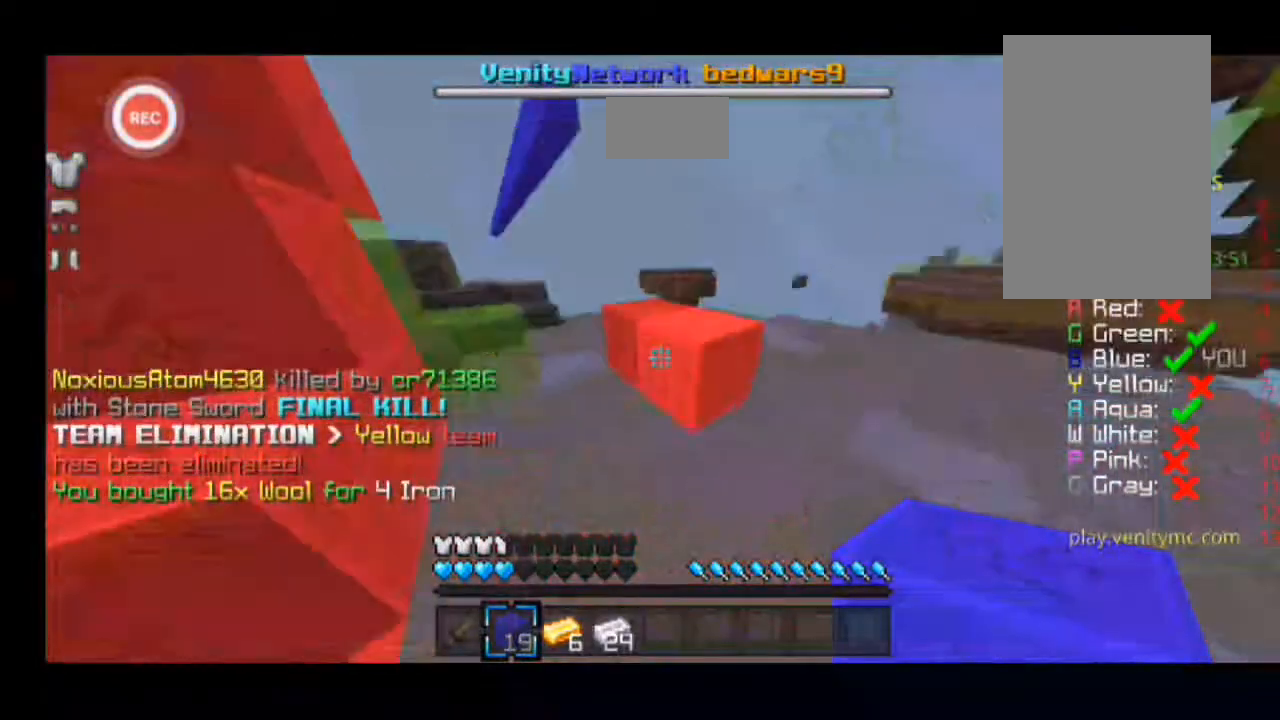
{"keys": ["a", "sprint", "w"], "events": []}
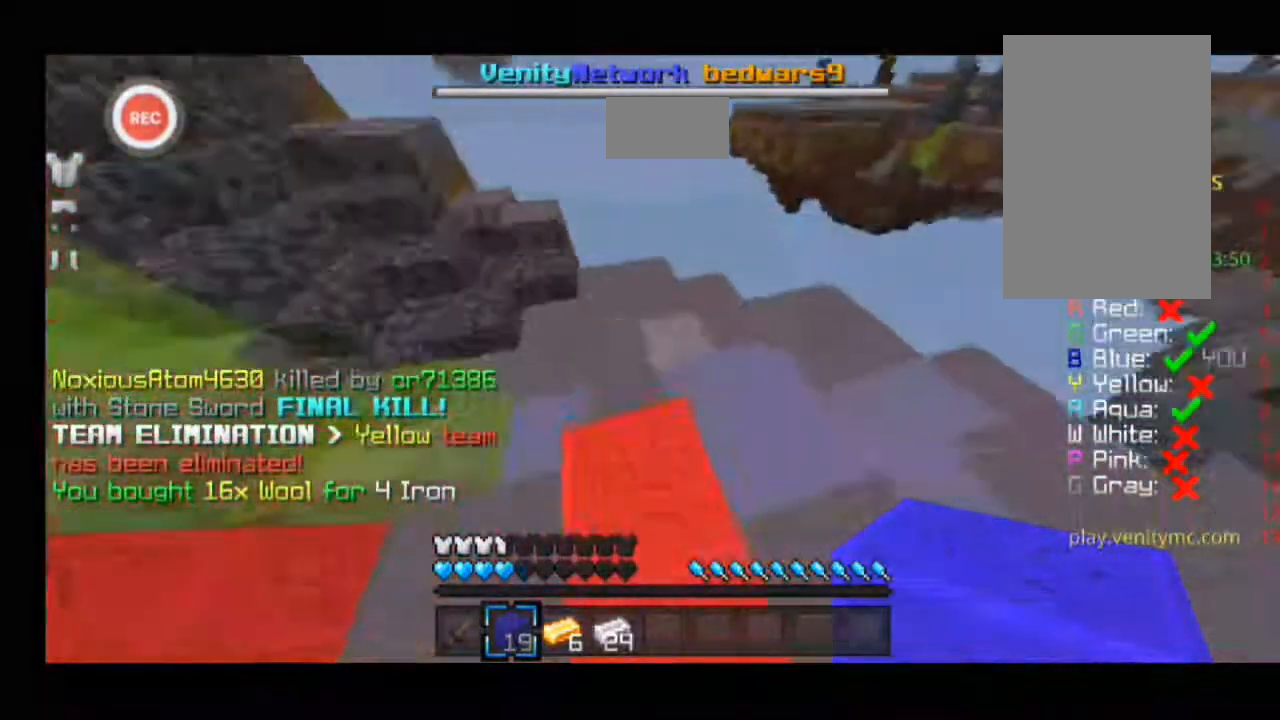
{"keys": ["a", "sprint", "w"], "events": []}
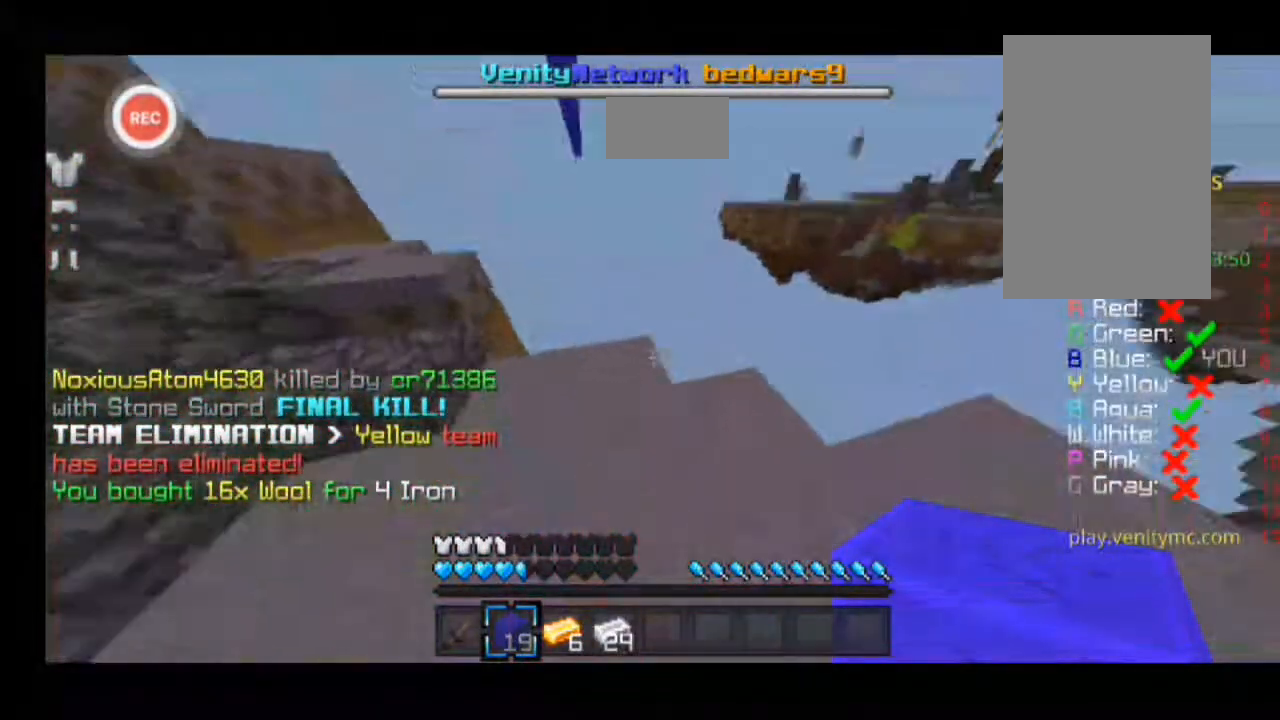
{"keys": [], "events": [[33, "sprint", "up"], [33, "w", "up"], [300, "a", "up"]]}